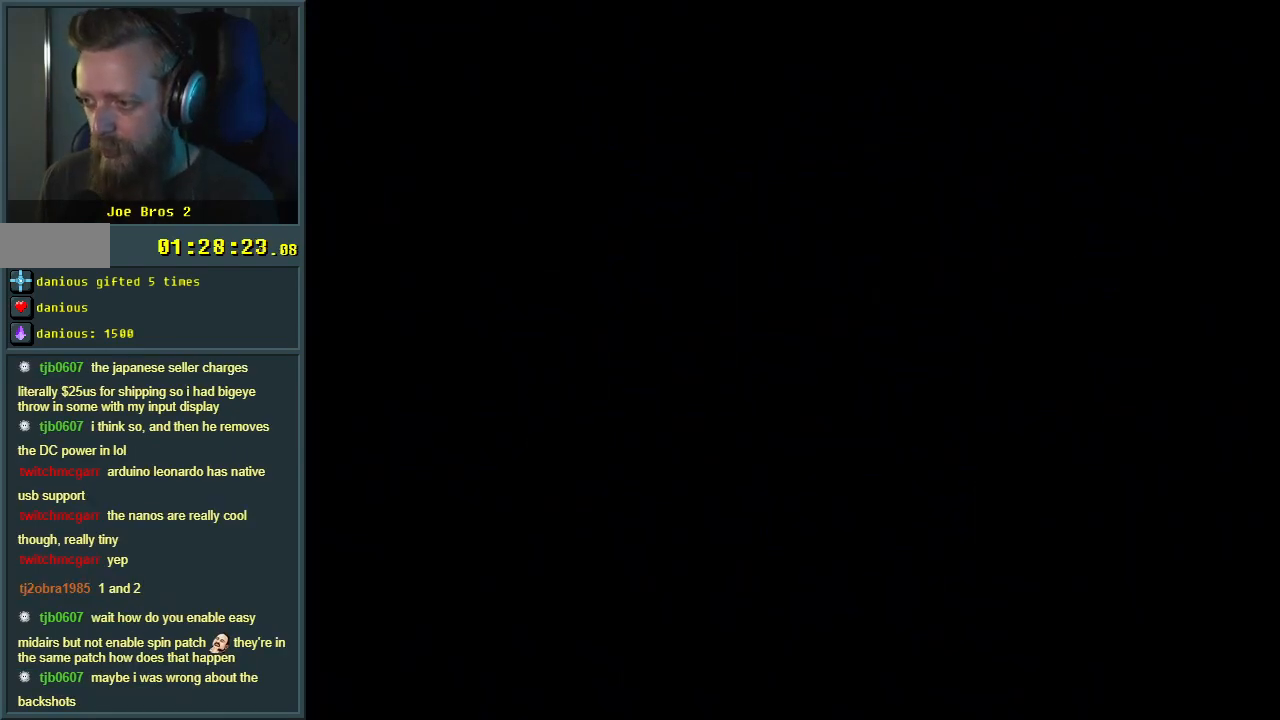
Gameplay with a controller (Nintendo layout); each line is a JSON object with the inputs held at the frame after it. "events" lists button and stick changes between this image and that frame as [ms after this image, input, new state], when the widget could be followed in between. Not read: L3 R3.
{"buttons": [], "events": []}
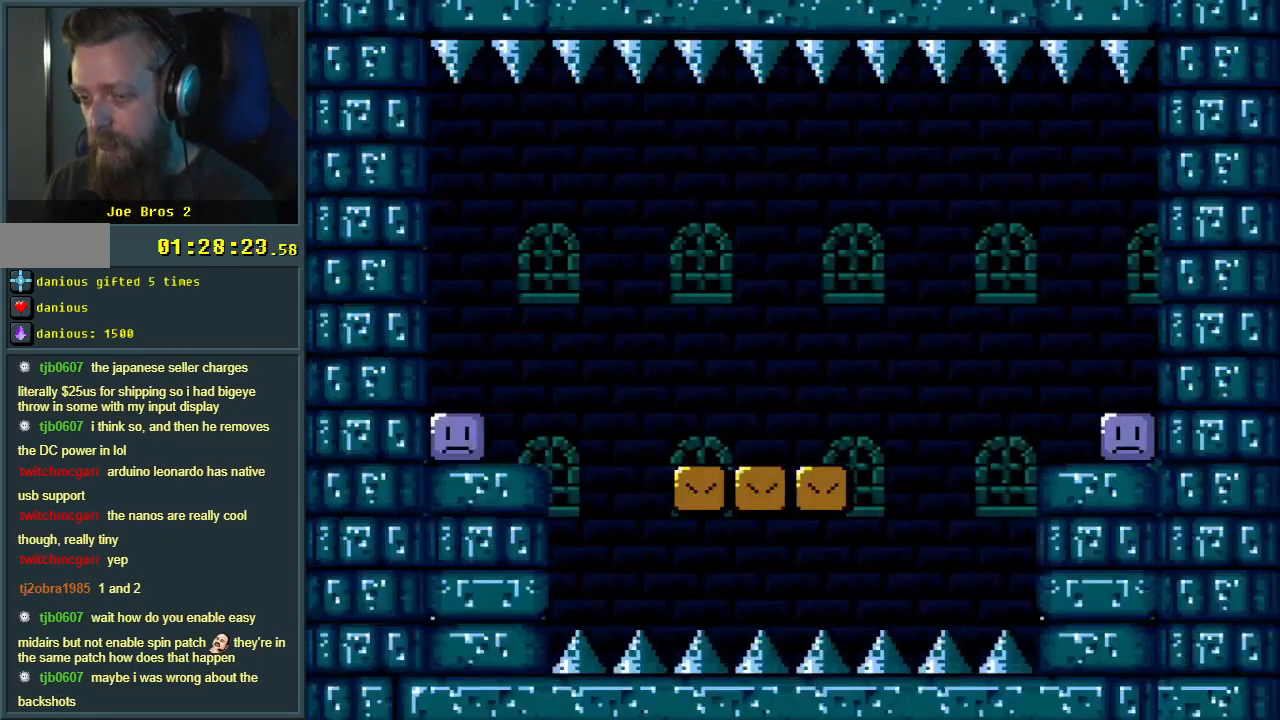
{"buttons": ["A", "X"], "events": [[150, "X", "down"], [183, "DPAD_RIGHT", "down"], [417, "A", "down"], [433, "DPAD_RIGHT", "up"]]}
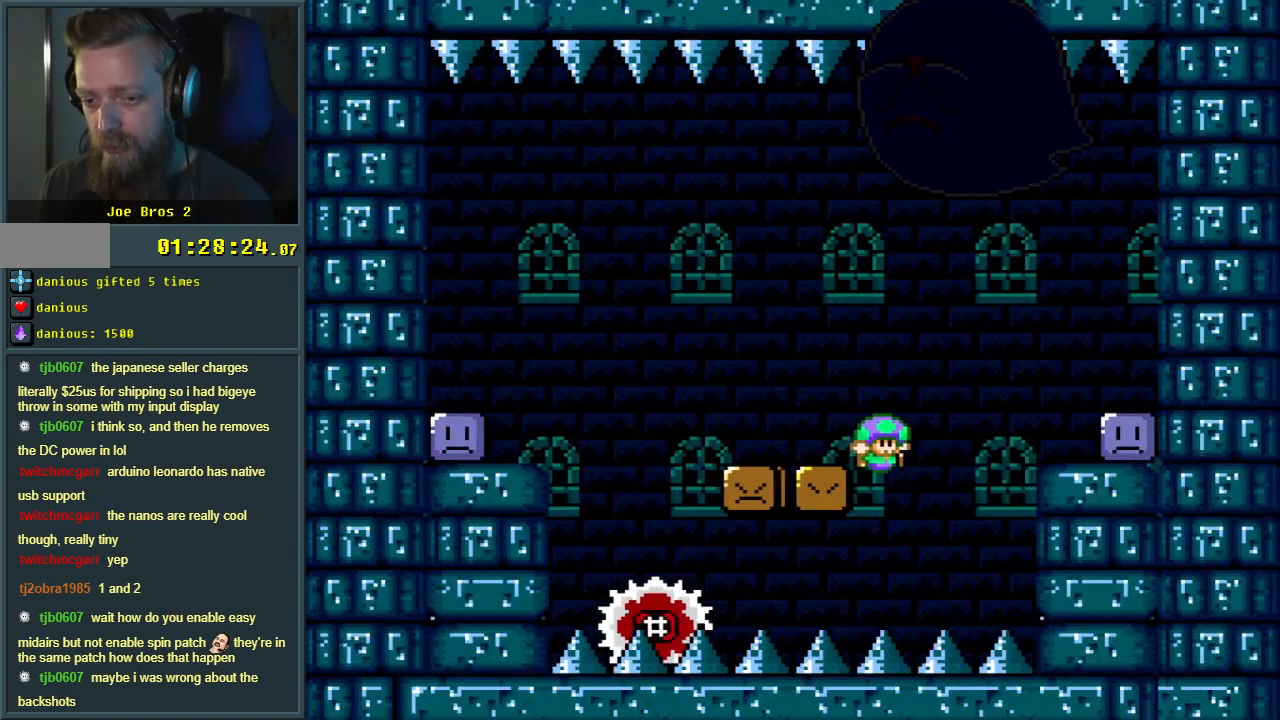
{"buttons": ["A"], "events": [[100, "DPAD_RIGHT", "down"], [267, "A", "up"], [400, "DPAD_RIGHT", "up"], [433, "X", "up"], [483, "A", "down"]]}
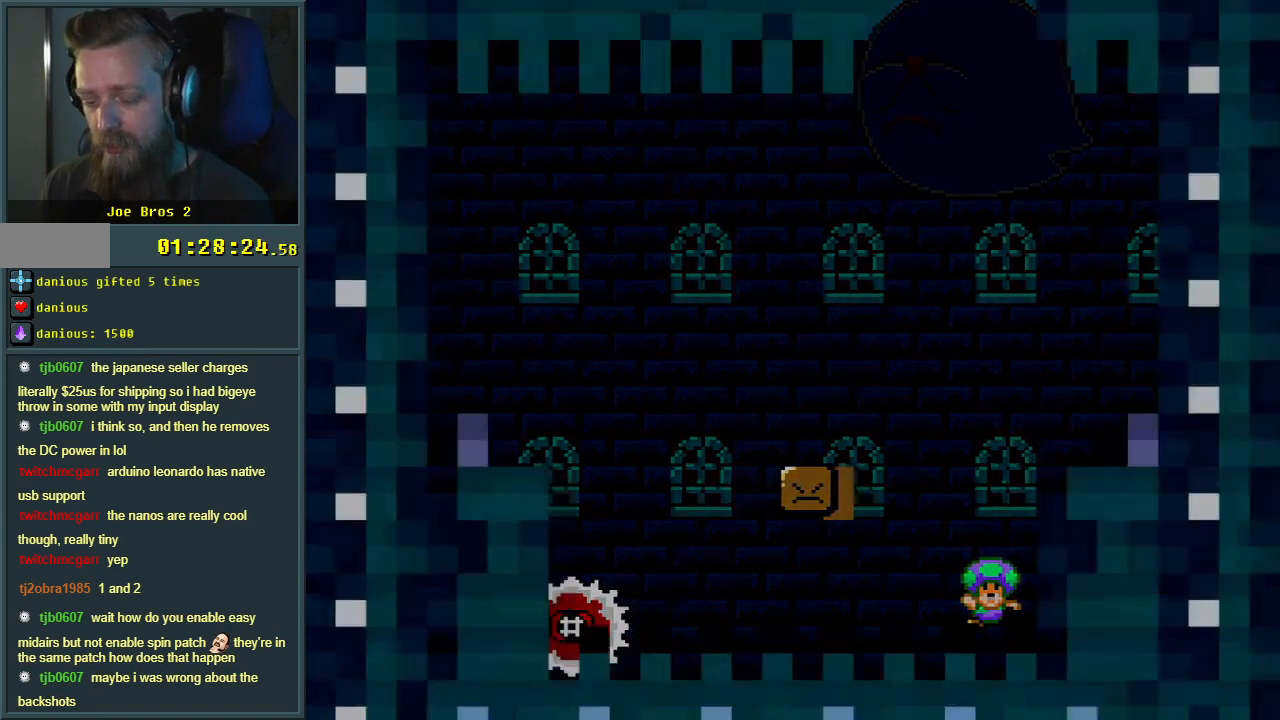
{"buttons": [], "events": [[150, "A", "up"]]}
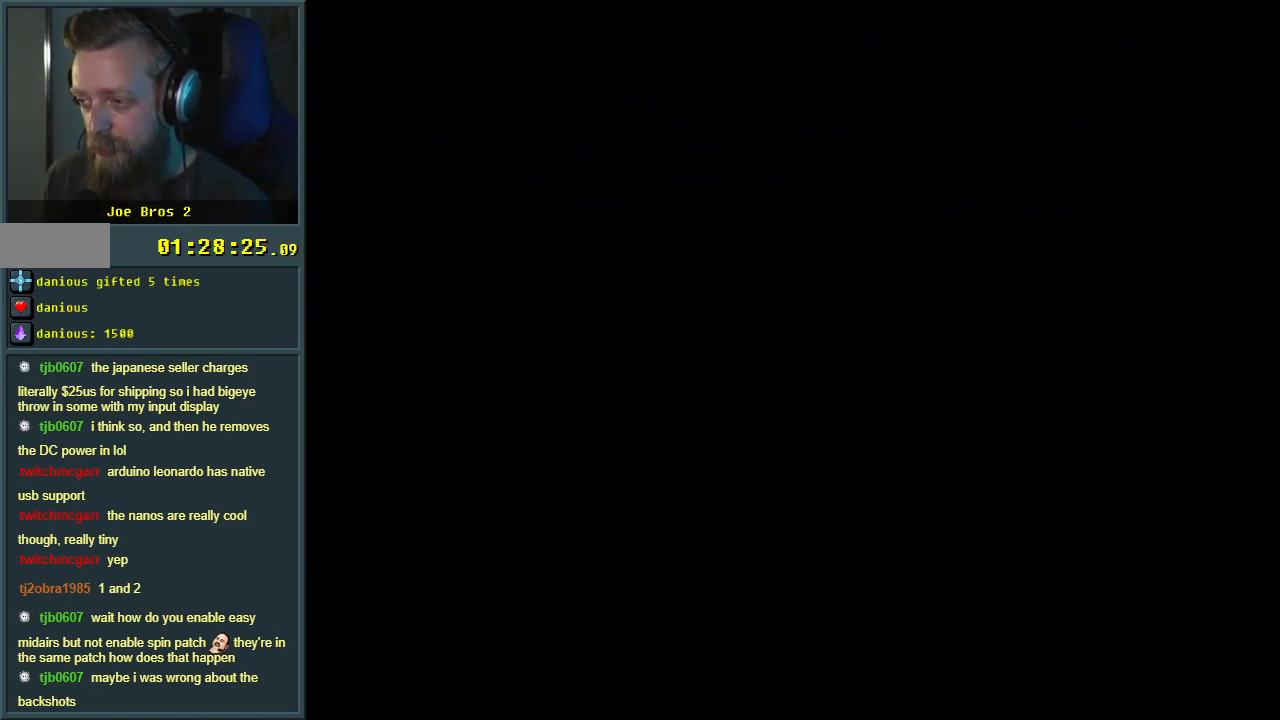
{"buttons": [], "events": []}
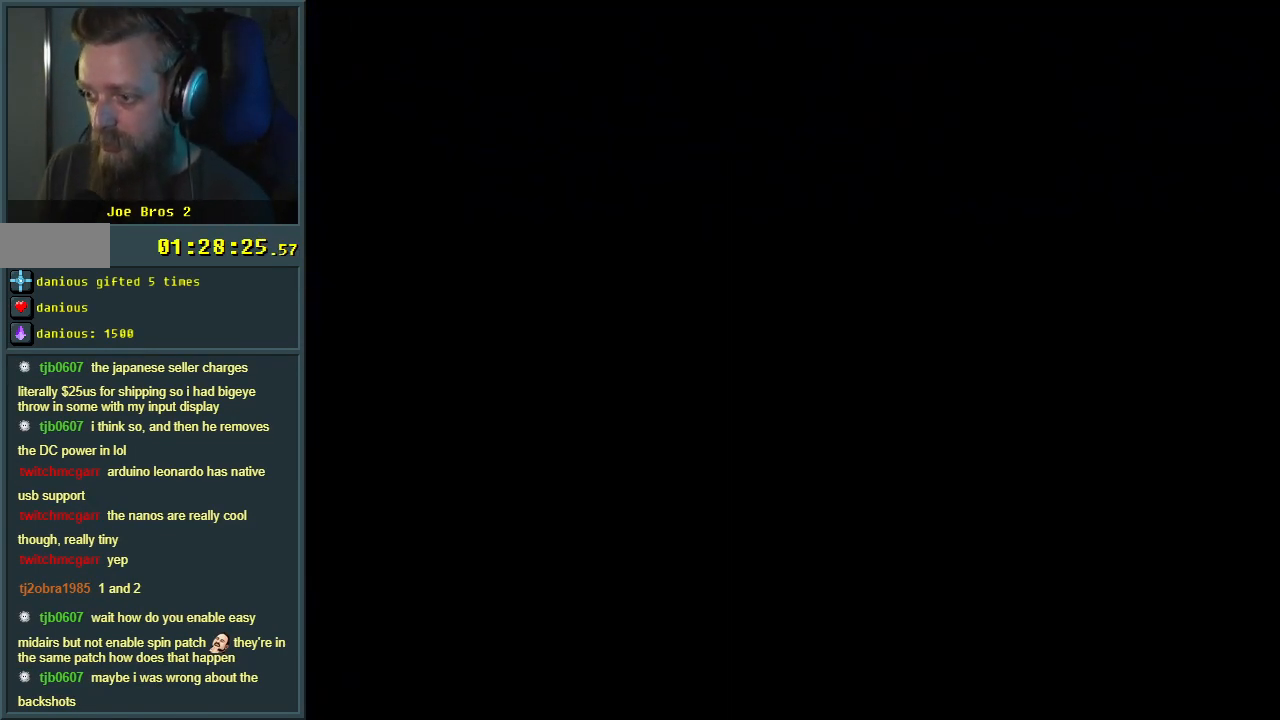
{"buttons": [], "events": []}
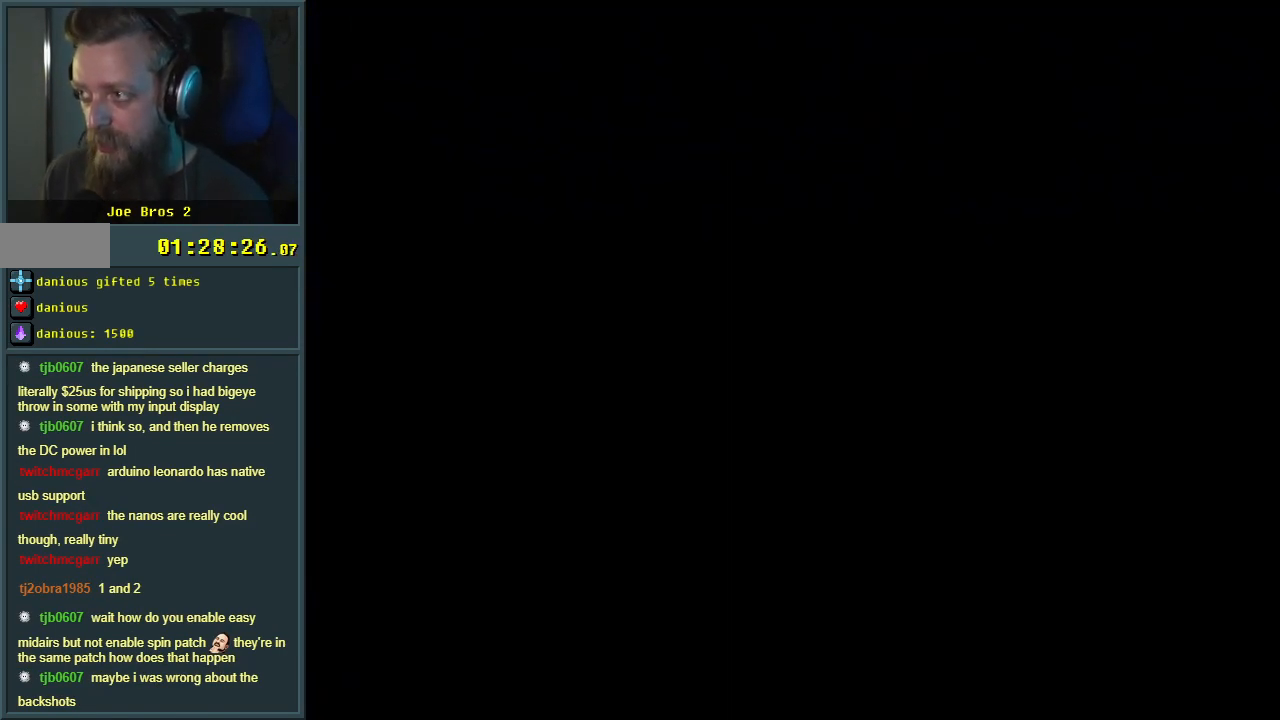
{"buttons": [], "events": []}
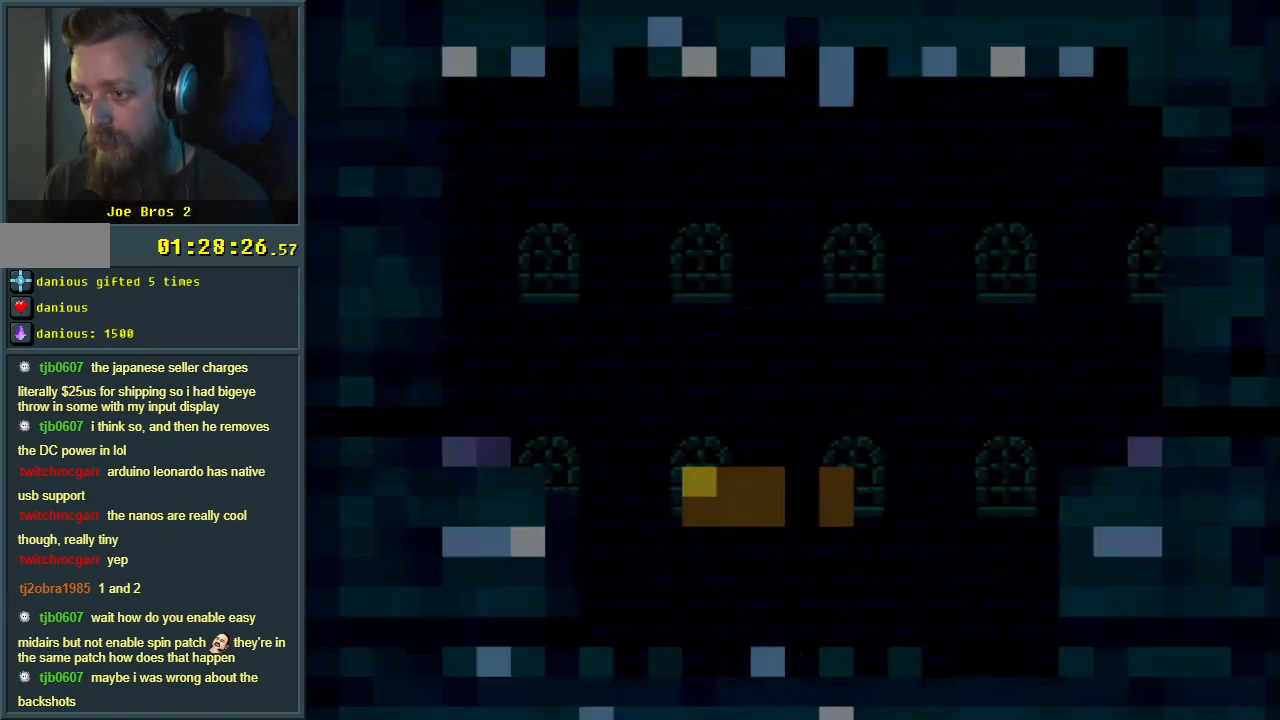
{"buttons": ["X"], "events": [[233, "X", "down"]]}
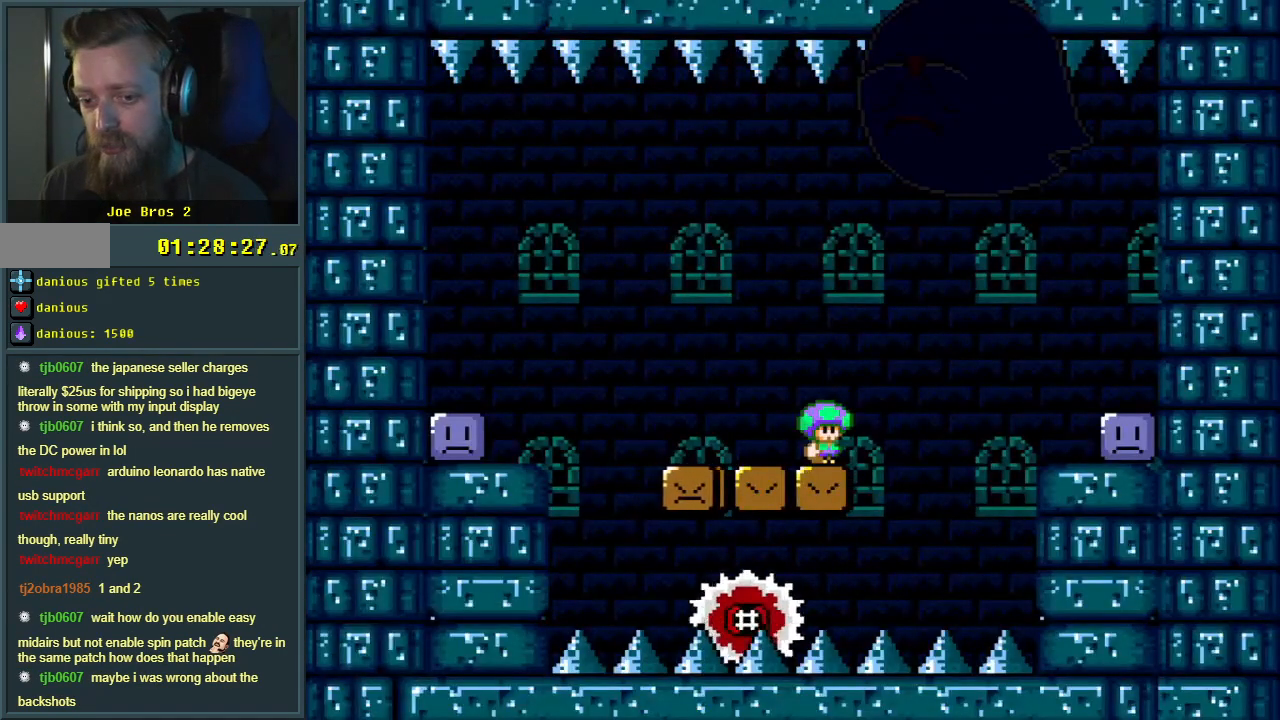
{"buttons": ["A", "X", "DPAD_LEFT"], "events": [[17, "DPAD_LEFT", "down"], [250, "A", "down"]]}
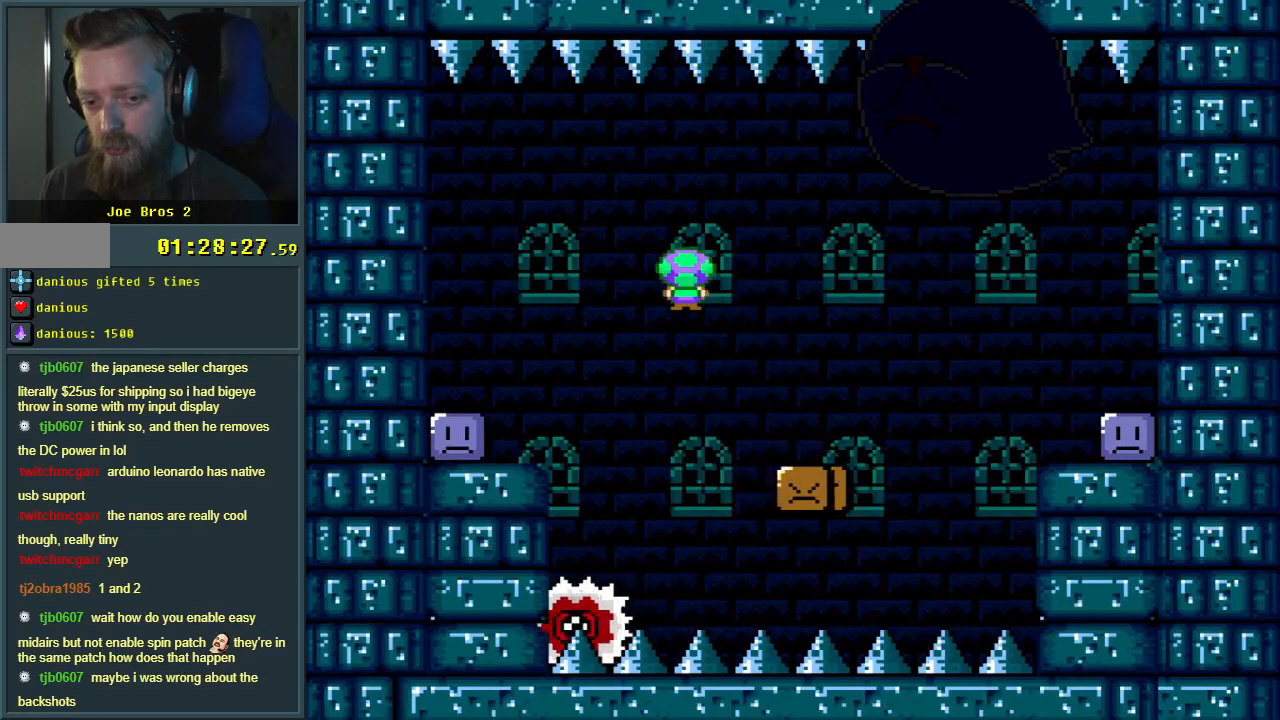
{"buttons": ["DPAD_RIGHT"], "events": [[83, "A", "up"], [267, "DPAD_LEFT", "up"], [383, "DPAD_RIGHT", "down"], [450, "X", "up"]]}
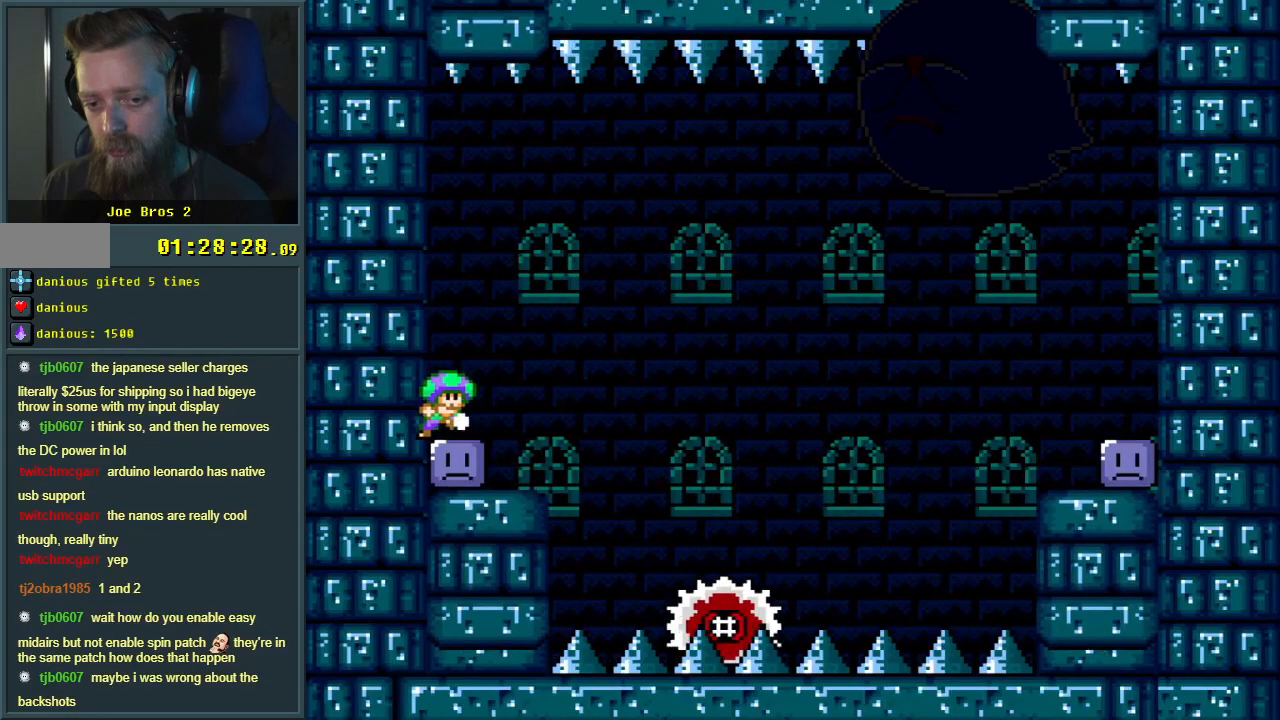
{"buttons": ["X", "DPAD_RIGHT"], "events": [[67, "X", "down"], [83, "DPAD_RIGHT", "up"], [83, "DPAD_UP", "down"], [217, "X", "up"], [333, "DPAD_UP", "up"], [450, "X", "down"], [500, "DPAD_RIGHT", "down"]]}
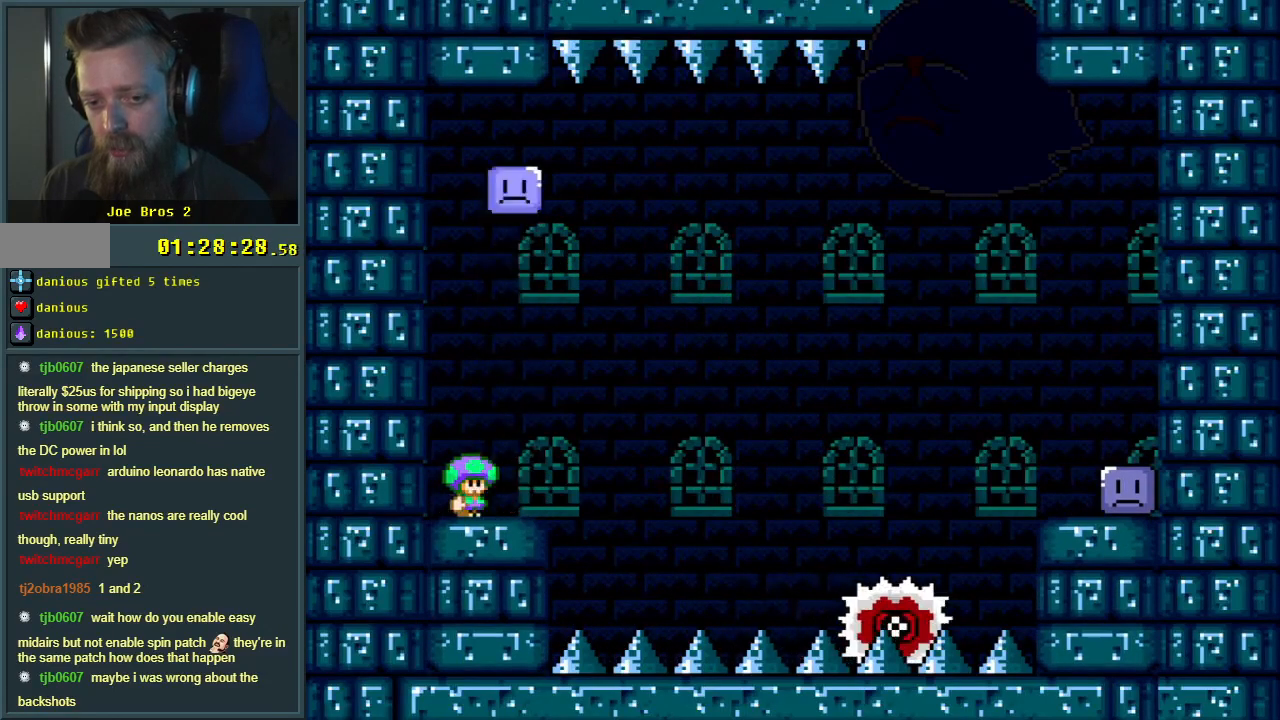
{"buttons": ["A", "X", "DPAD_RIGHT"], "events": [[117, "DPAD_RIGHT", "up"], [183, "A", "down"], [267, "DPAD_RIGHT", "down"]]}
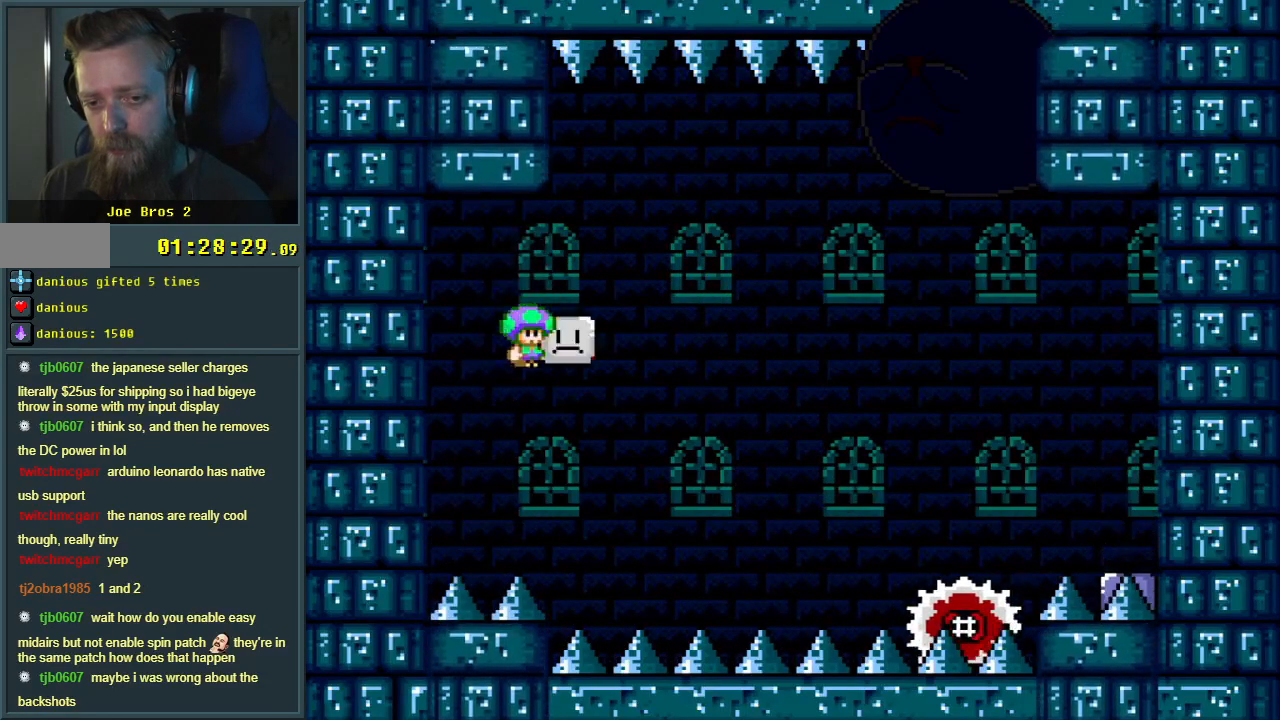
{"buttons": ["A", "X", "DPAD_LEFT"], "events": [[283, "DPAD_RIGHT", "up"], [417, "DPAD_LEFT", "down"]]}
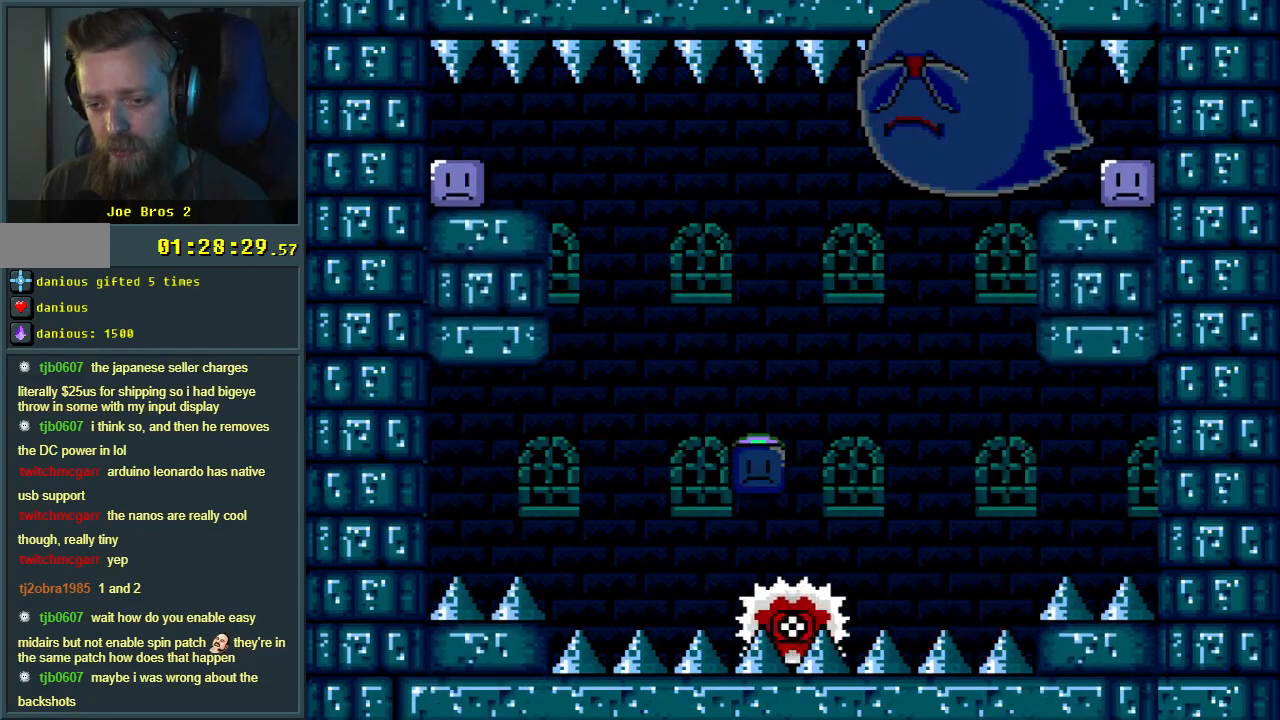
{"buttons": ["A", "X", "DPAD_LEFT"], "events": [[67, "DPAD_LEFT", "up"], [467, "DPAD_LEFT", "down"]]}
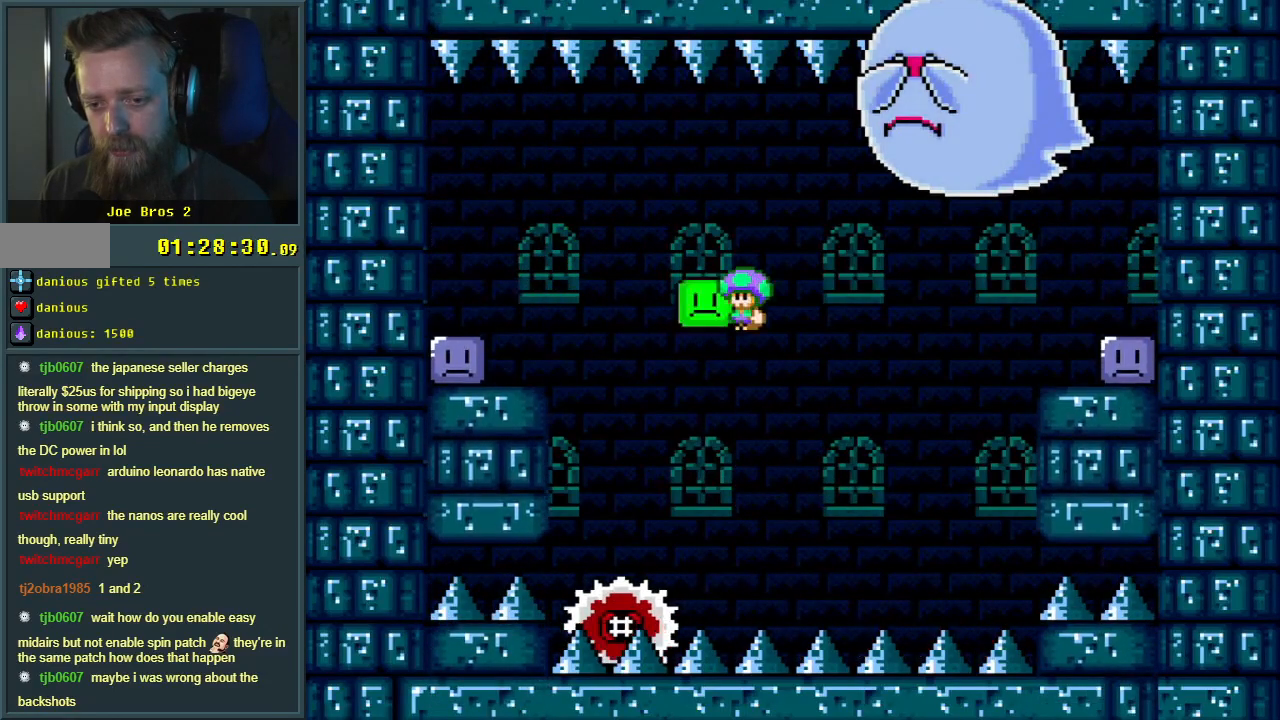
{"buttons": ["A", "X", "DPAD_RIGHT"], "events": [[100, "DPAD_LEFT", "up"], [383, "DPAD_RIGHT", "down"]]}
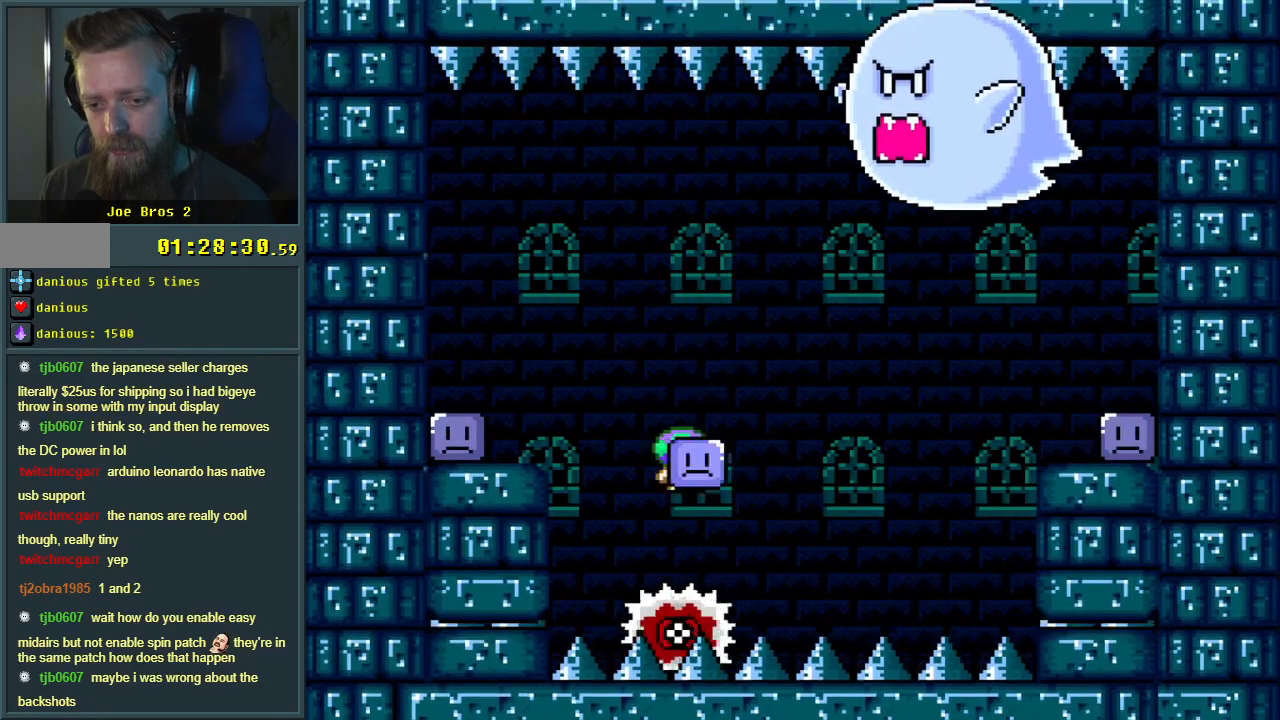
{"buttons": ["A", "DPAD_UP"], "events": [[117, "DPAD_UP", "down"], [467, "DPAD_RIGHT", "up"], [500, "X", "up"]]}
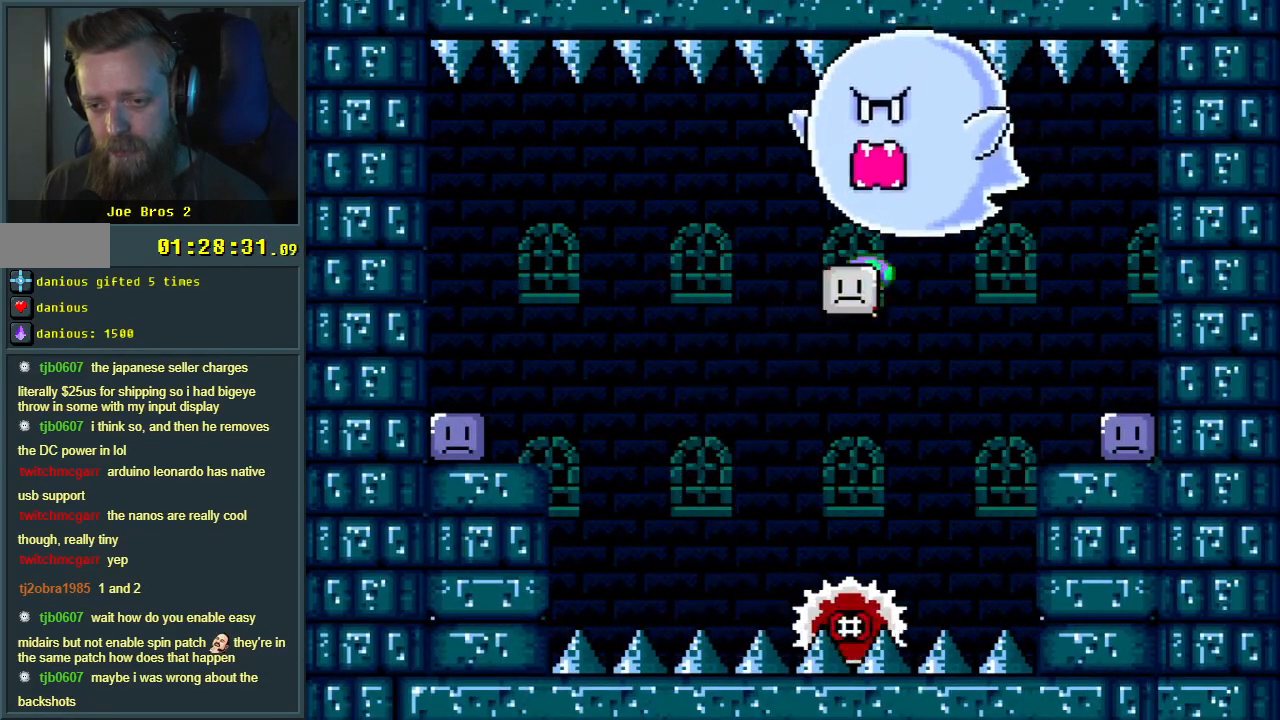
{"buttons": ["A", "X", "DPAD_LEFT"], "events": [[50, "DPAD_UP", "up"], [133, "X", "down"], [183, "DPAD_LEFT", "down"], [317, "DPAD_LEFT", "up"], [450, "DPAD_LEFT", "down"]]}
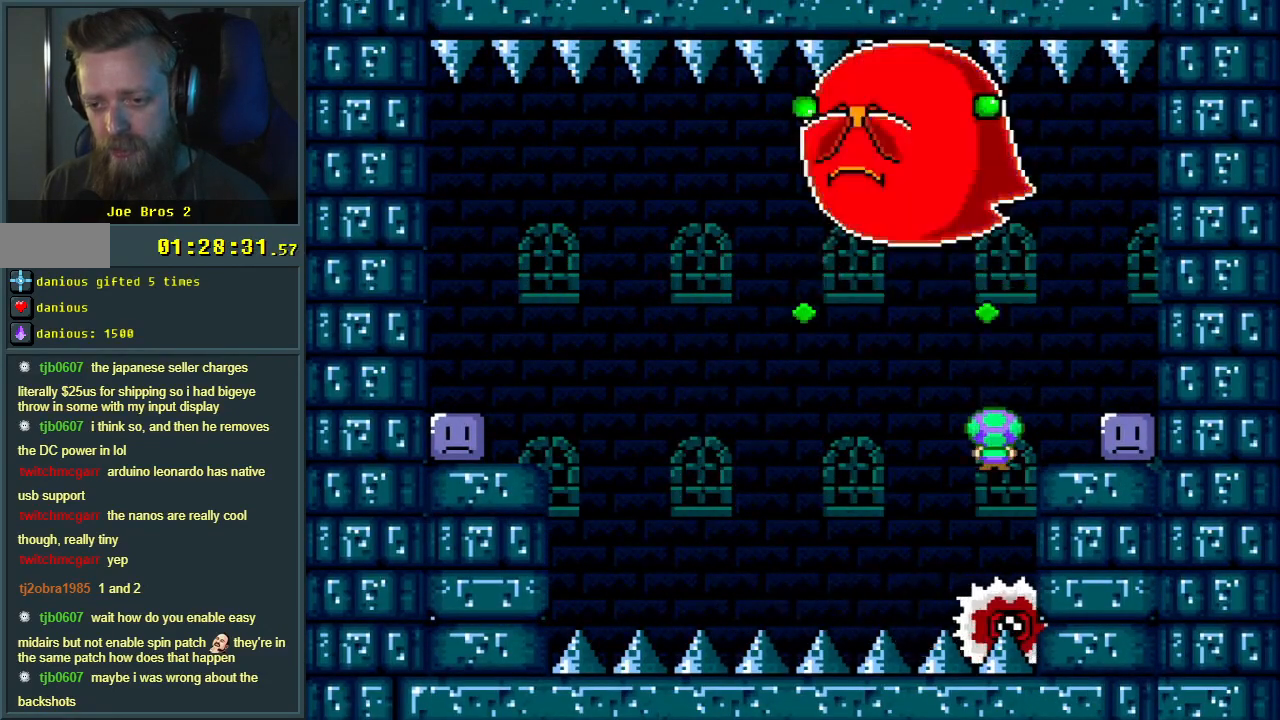
{"buttons": ["X"], "events": [[100, "DPAD_LEFT", "up"], [200, "DPAD_LEFT", "down"], [333, "DPAD_LEFT", "up"], [467, "A", "up"]]}
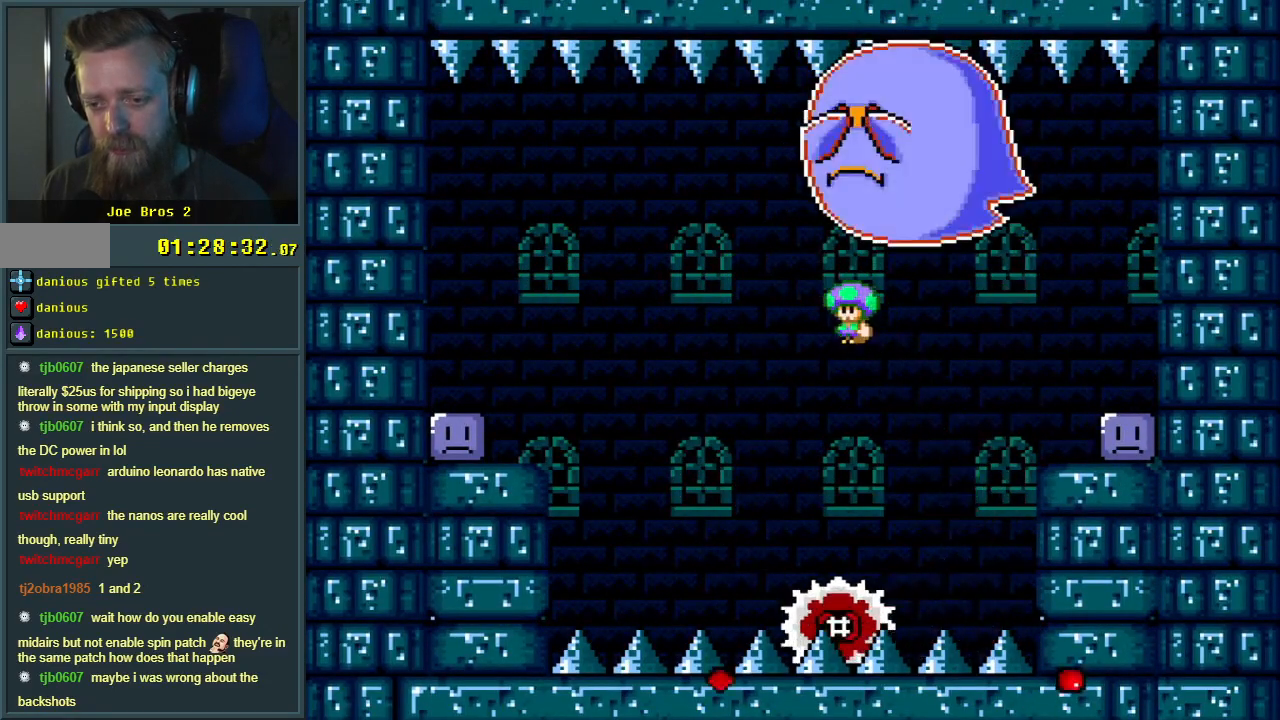
{"buttons": ["A", "X"], "events": [[250, "A", "down"], [300, "DPAD_RIGHT", "down"], [367, "DPAD_RIGHT", "up"]]}
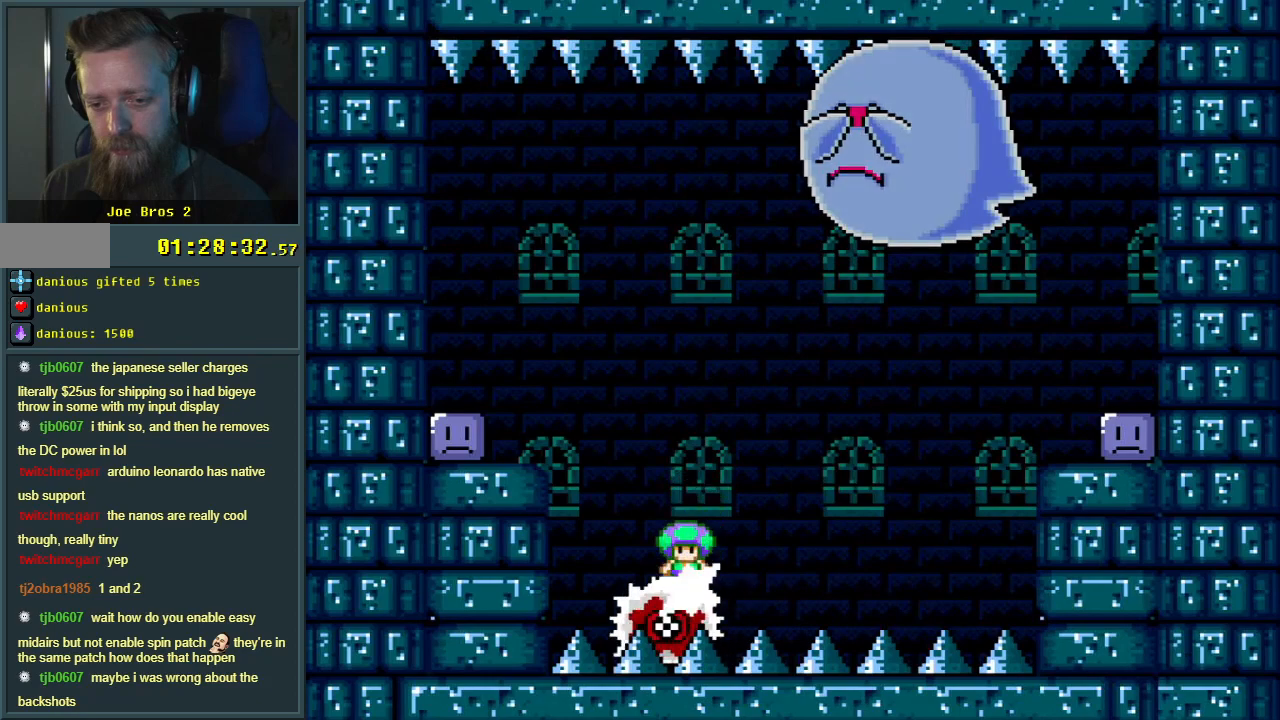
{"buttons": ["A", "X"], "events": [[150, "DPAD_RIGHT", "down"], [183, "DPAD_RIGHT", "up"], [333, "DPAD_RIGHT", "down"], [450, "DPAD_RIGHT", "up"]]}
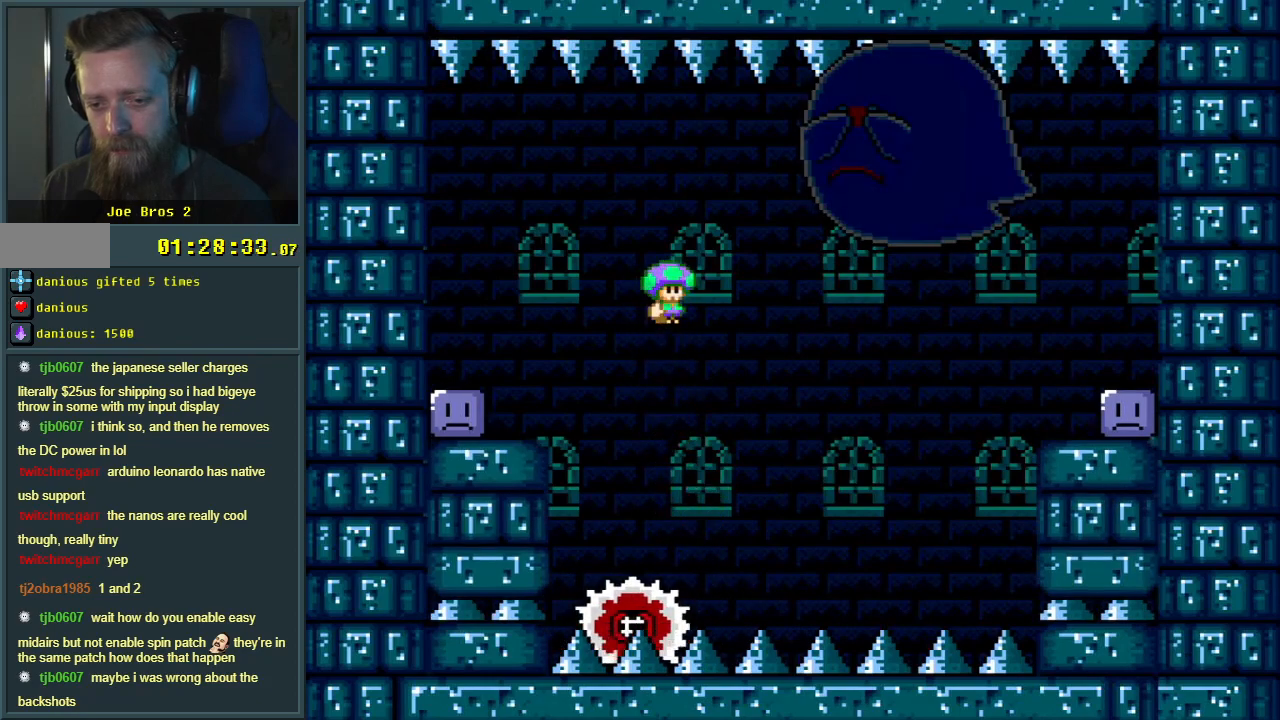
{"buttons": ["A", "X"], "events": [[133, "DPAD_RIGHT", "down"], [283, "DPAD_RIGHT", "up"]]}
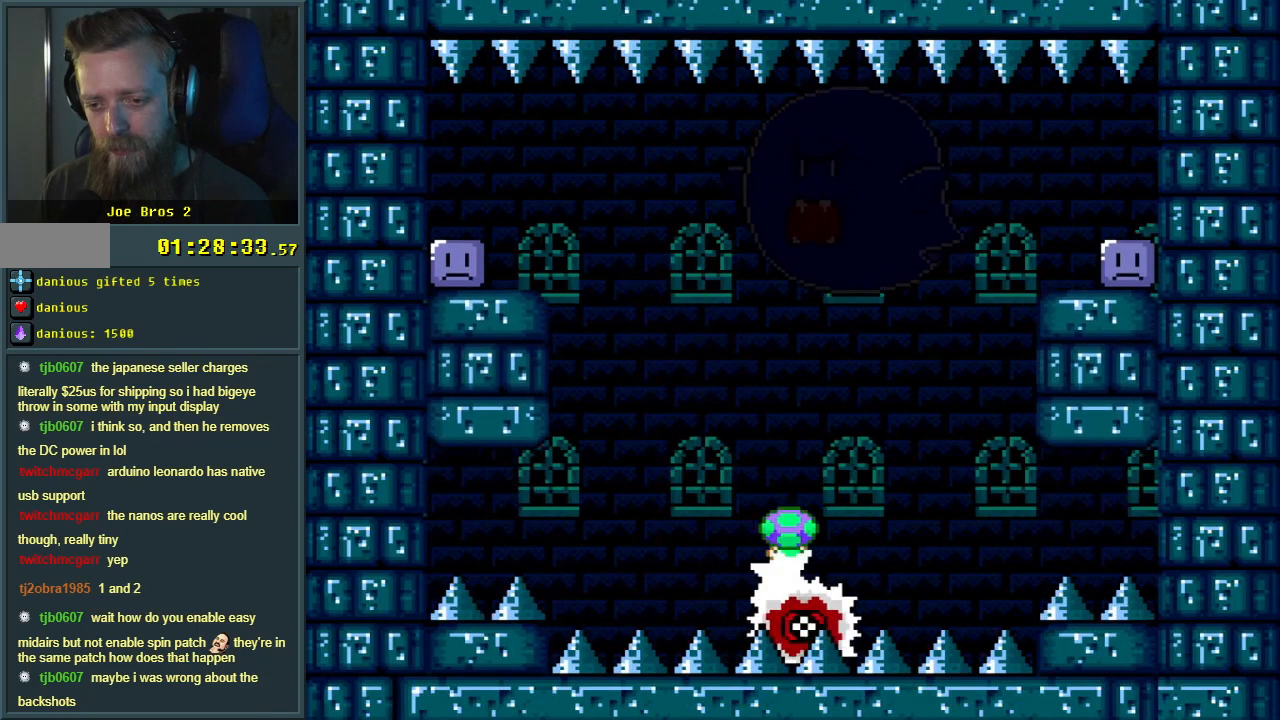
{"buttons": ["A", "X", "DPAD_LEFT"], "events": [[50, "A", "up"], [433, "A", "down"], [450, "DPAD_LEFT", "down"]]}
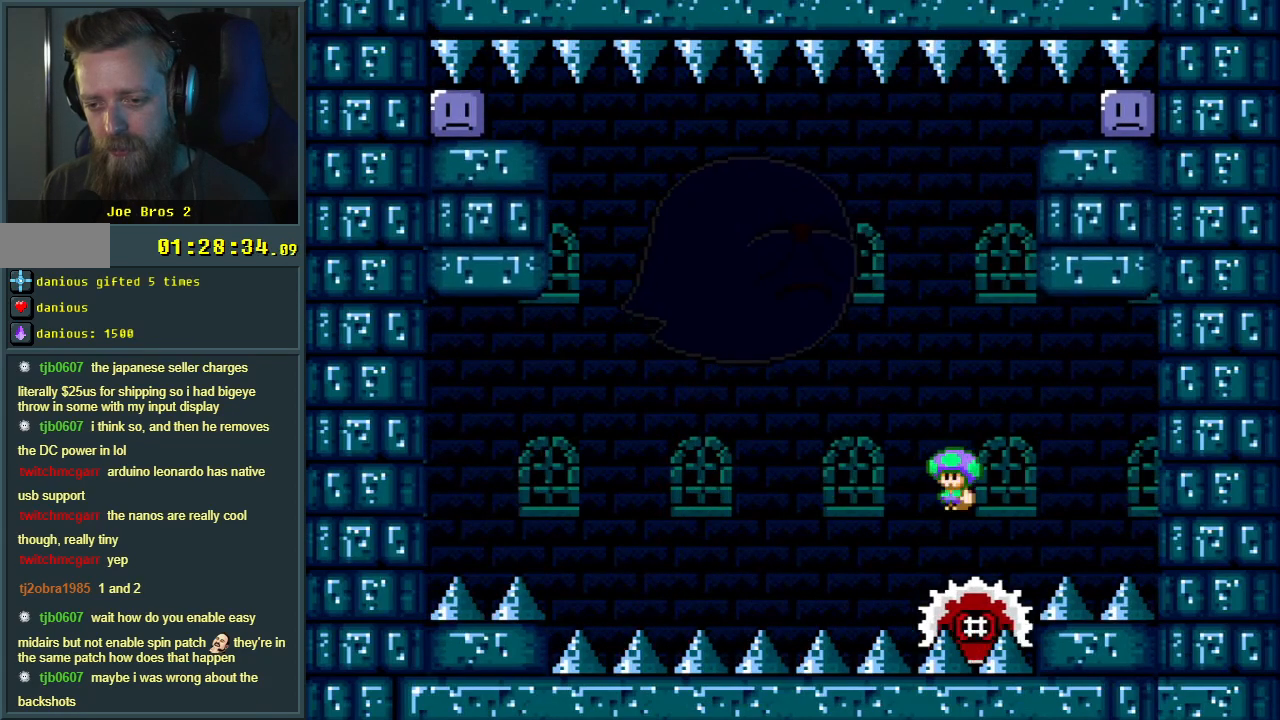
{"buttons": ["A", "X", "DPAD_RIGHT"], "events": [[67, "DPAD_LEFT", "up"], [200, "DPAD_RIGHT", "down"], [400, "A", "up"], [467, "A", "down"]]}
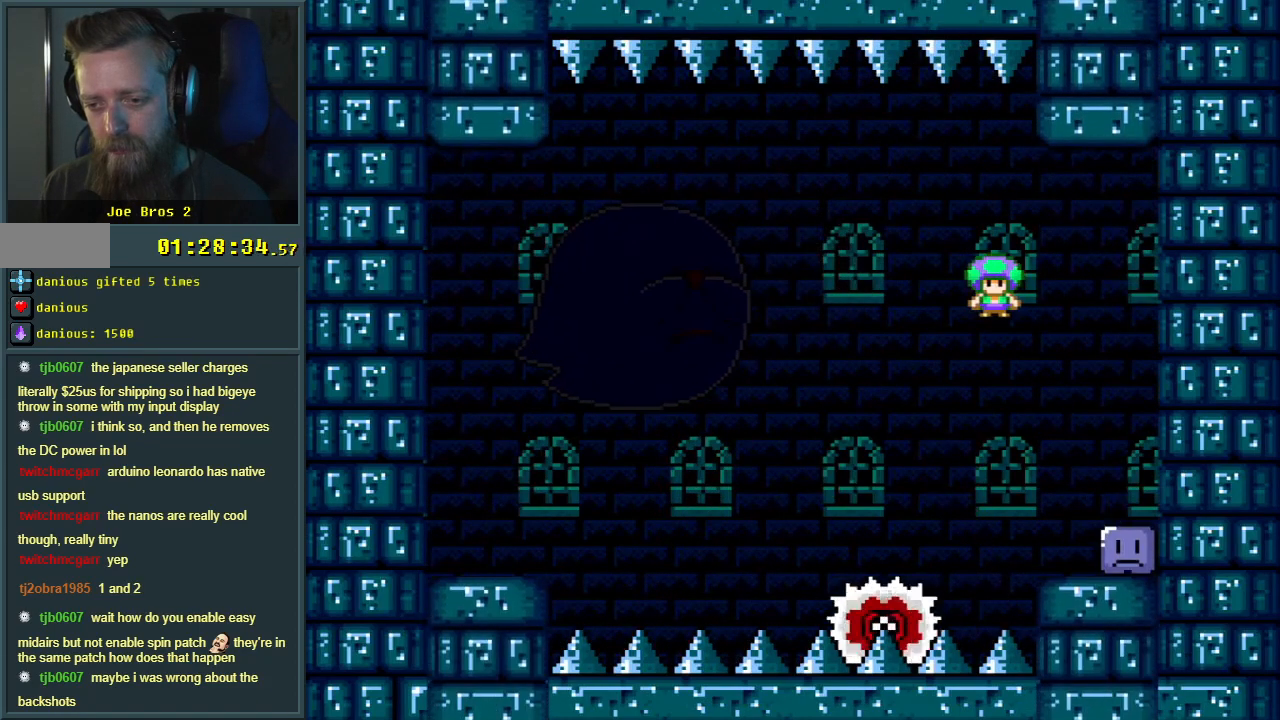
{"buttons": ["X", "DPAD_UP"], "events": [[67, "DPAD_RIGHT", "up"], [217, "A", "up"], [217, "DPAD_LEFT", "down"], [333, "X", "up"], [367, "DPAD_LEFT", "up"], [467, "DPAD_UP", "down"], [467, "X", "down"]]}
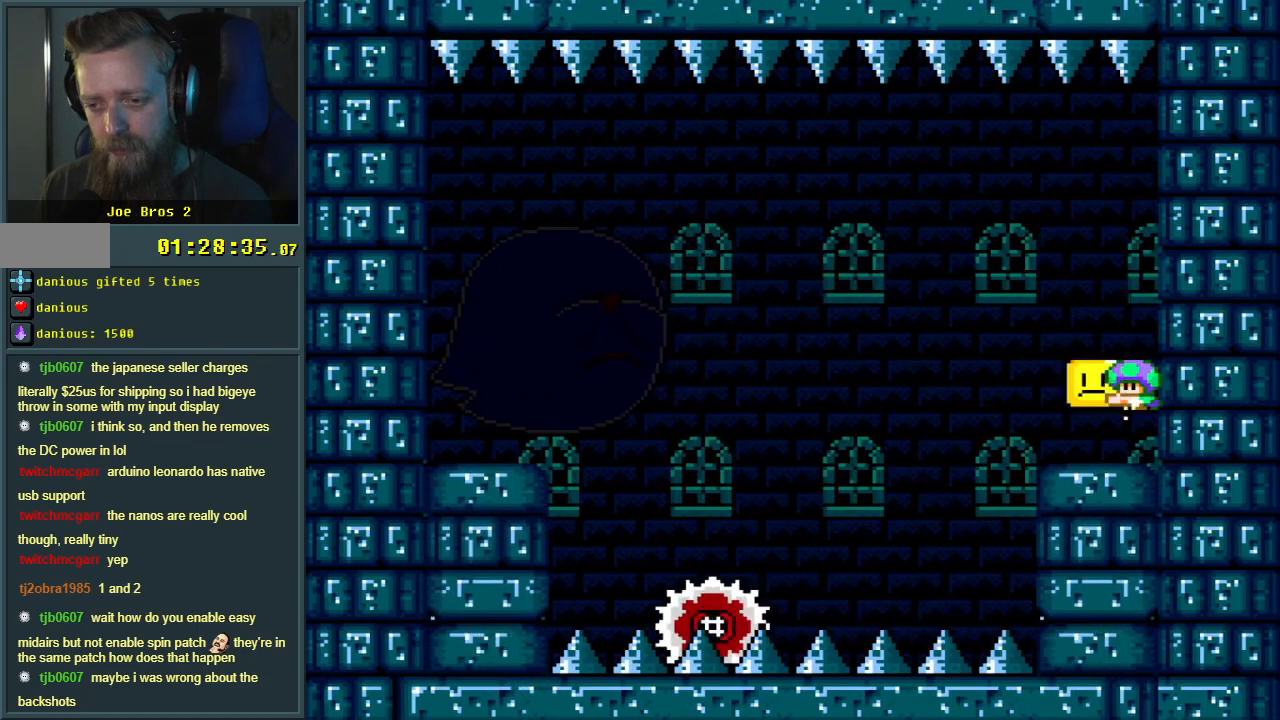
{"buttons": ["X", "DPAD_UP"], "events": [[150, "DPAD_UP", "up"], [150, "X", "up"], [283, "X", "down"], [467, "DPAD_UP", "down"]]}
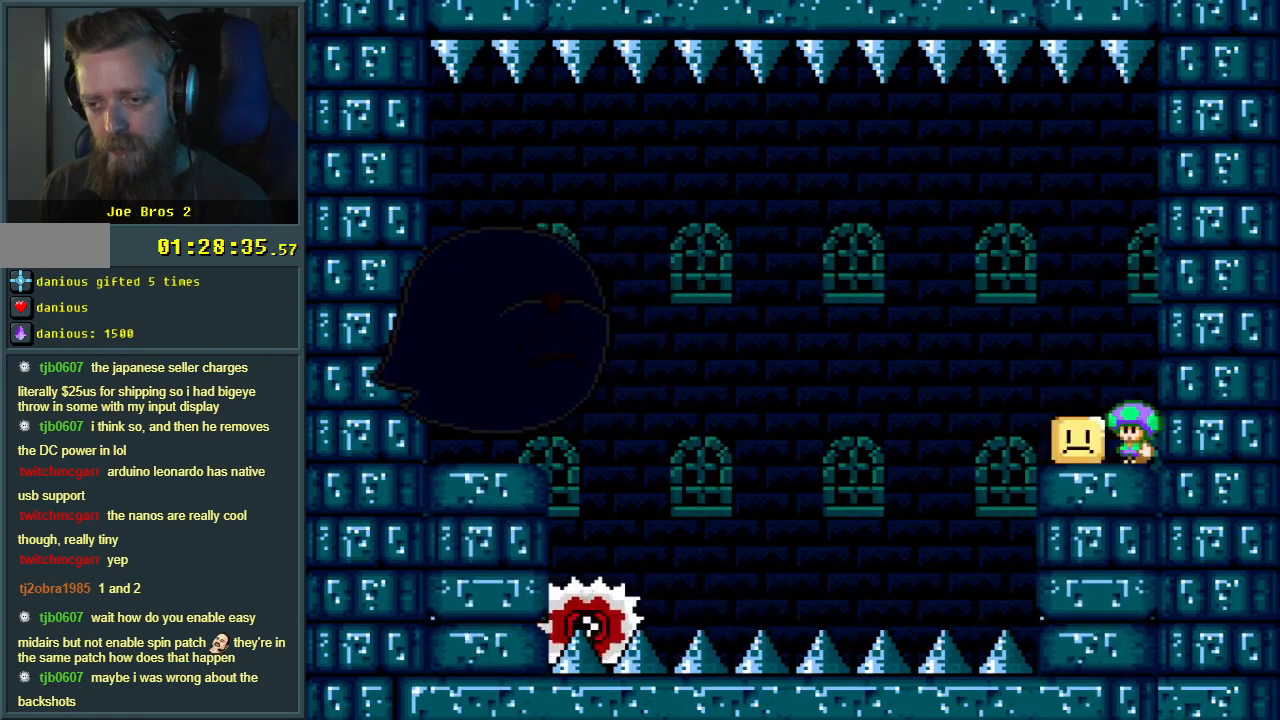
{"buttons": [], "events": [[83, "DPAD_LEFT", "down"], [83, "DPAD_UP", "up"], [200, "DPAD_LEFT", "up"], [267, "DPAD_UP", "down"], [317, "X", "up"], [417, "DPAD_UP", "up"]]}
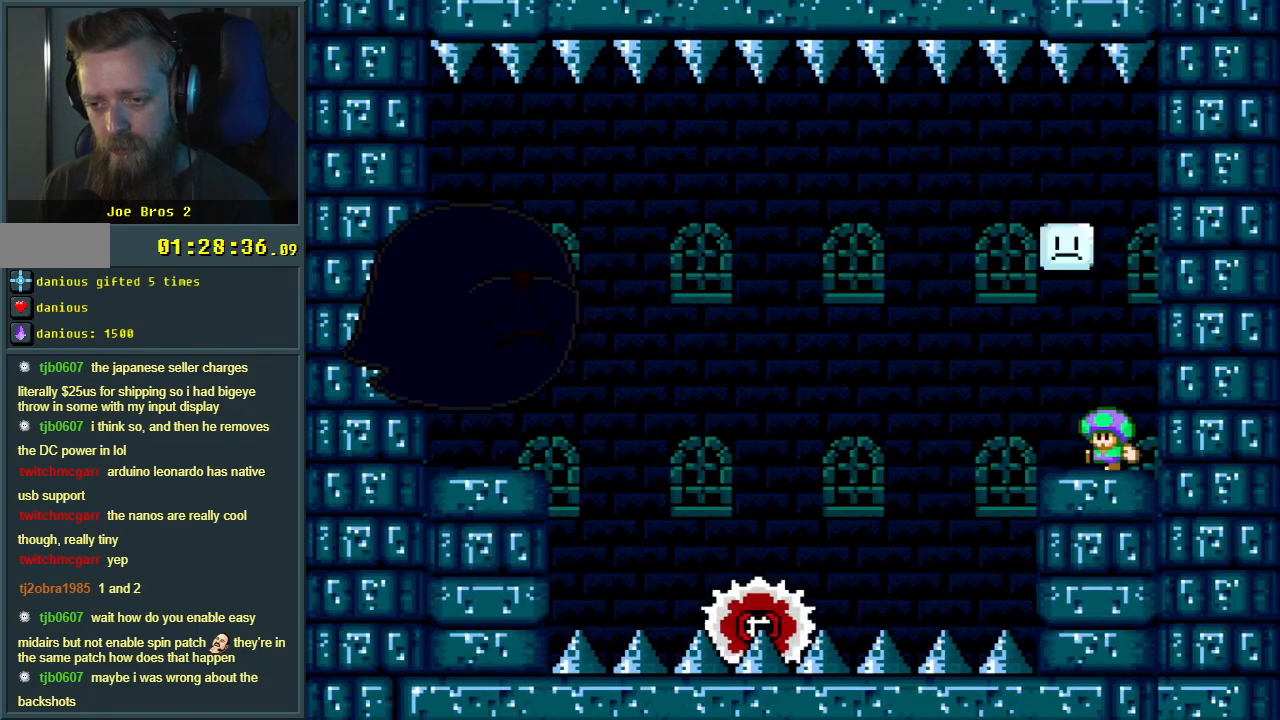
{"buttons": ["A", "X"], "events": [[133, "DPAD_LEFT", "down"], [133, "X", "down"], [183, "A", "down"], [267, "DPAD_LEFT", "up"]]}
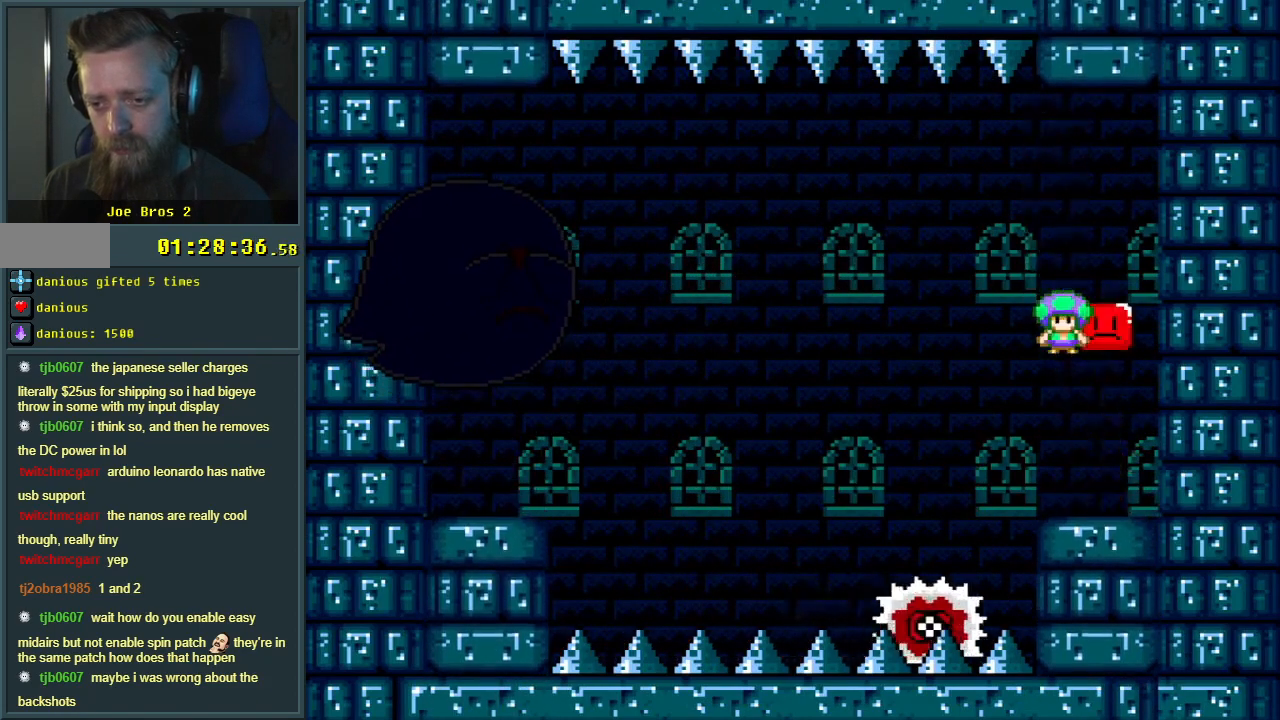
{"buttons": ["A", "X"], "events": [[117, "DPAD_LEFT", "down"], [200, "DPAD_LEFT", "up"]]}
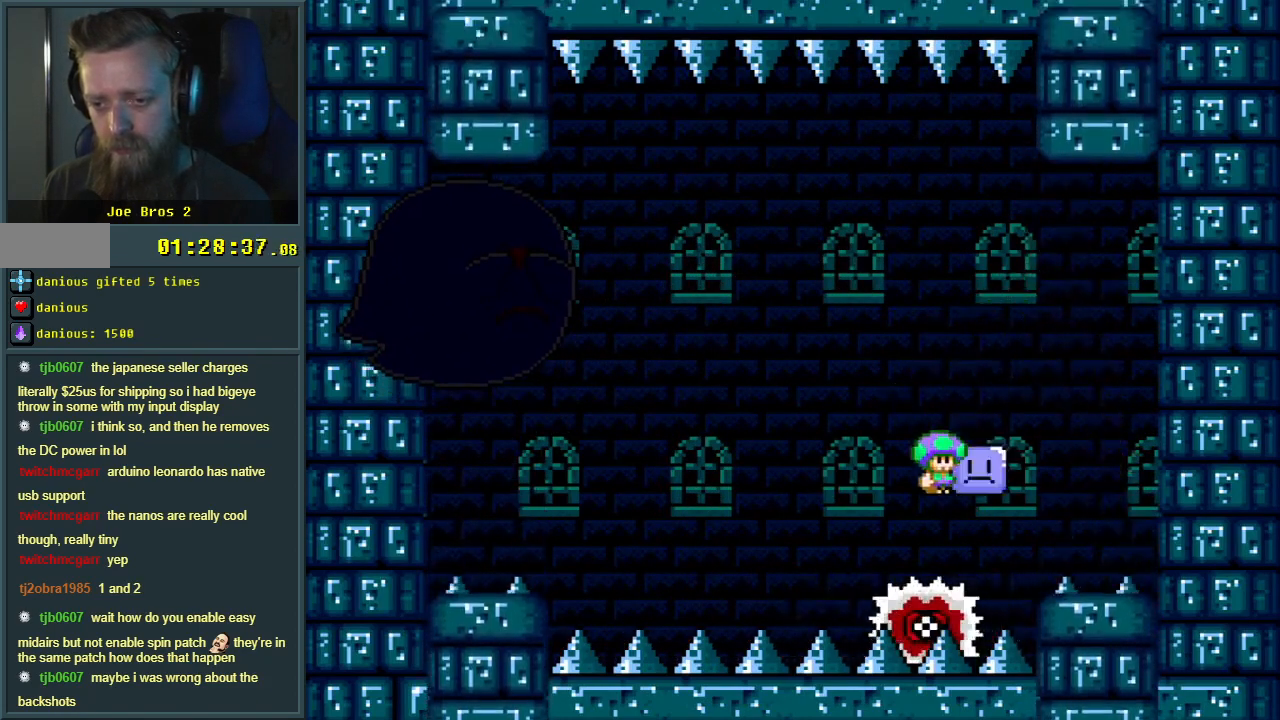
{"buttons": ["X"], "events": [[317, "A", "up"], [333, "DPAD_LEFT", "down"], [433, "DPAD_LEFT", "up"]]}